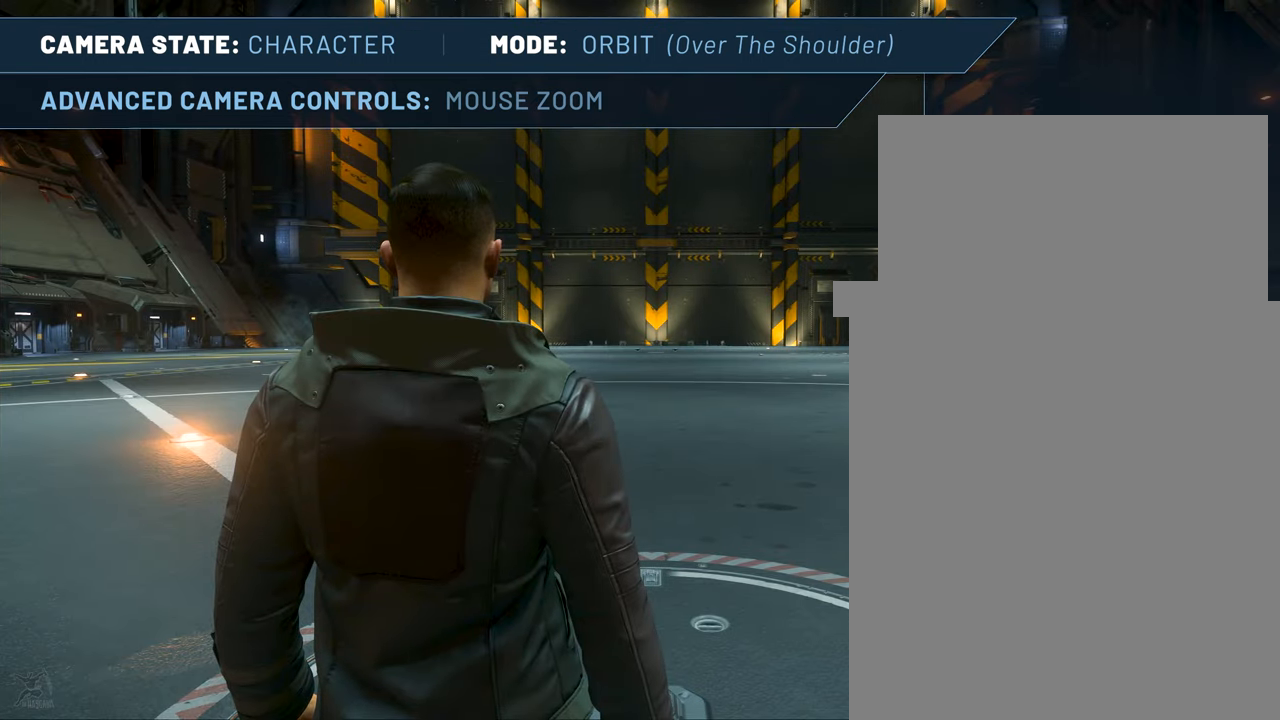
Gameplay with keyboard and mouse; each line is a JSON object with the keys and mouse buttons held at the frame after it. "events" lists presses ("down") and releases ("up") of ".", "/", "delete", "down", "end", "home", "insert", "left", "minus", "num0", "num1", "num2", "num3", "num4", "num5", "num6", "num7", "num8", "num9", "page_down", "page_up", "return", "right", "up", "z", "mouse_left", "mouse_right", "mouse_wheel_up" and "mouse_wheel_down" between this image and that frame as [ms after this image, input, new state], when the widget could be followed in between. "mouse_left", "mouse_right", "mouse_wheel_up", "mouse_wheel_down" = the "left", "right", "wheel_up", "wheel_down" buttons of the "mouse" list. No other keys are recorded. Not read: f4 mouse_move other_keys.
{"keys": [], "mouse": ["wheel_down"], "events": [[500, "mouse_wheel_down", "down"]]}
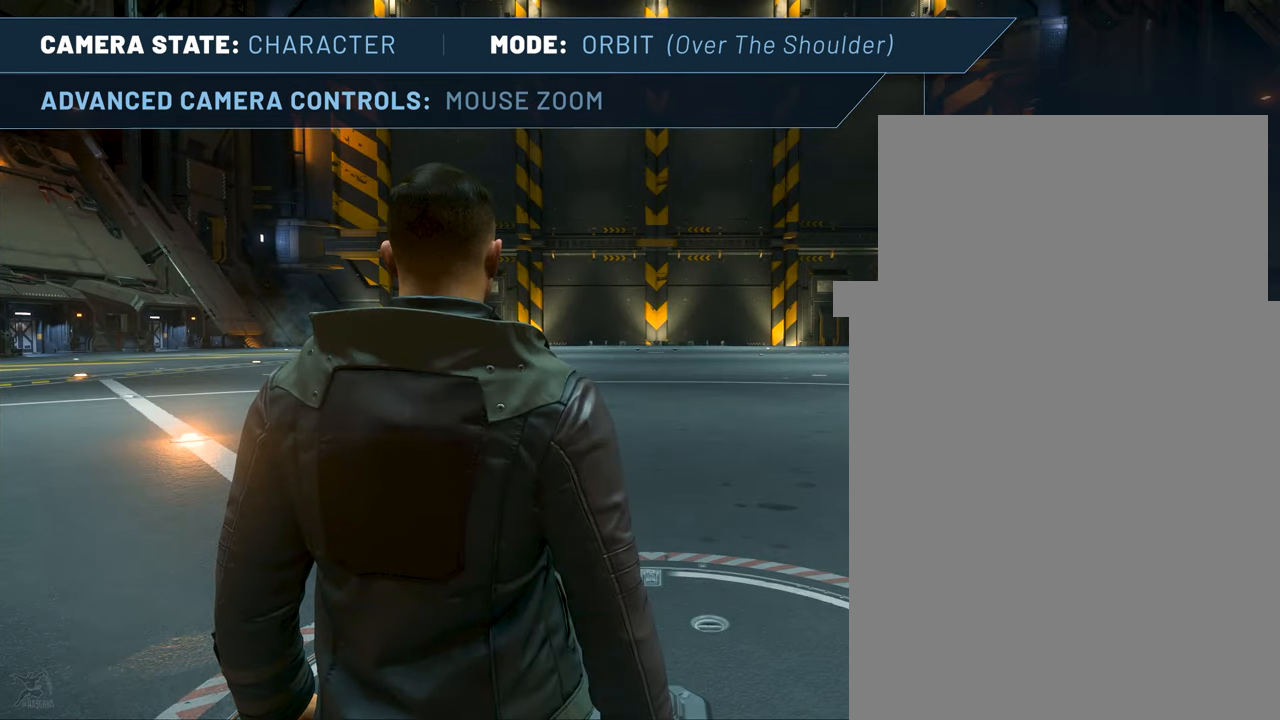
{"keys": [], "mouse": ["wheel_down"], "events": []}
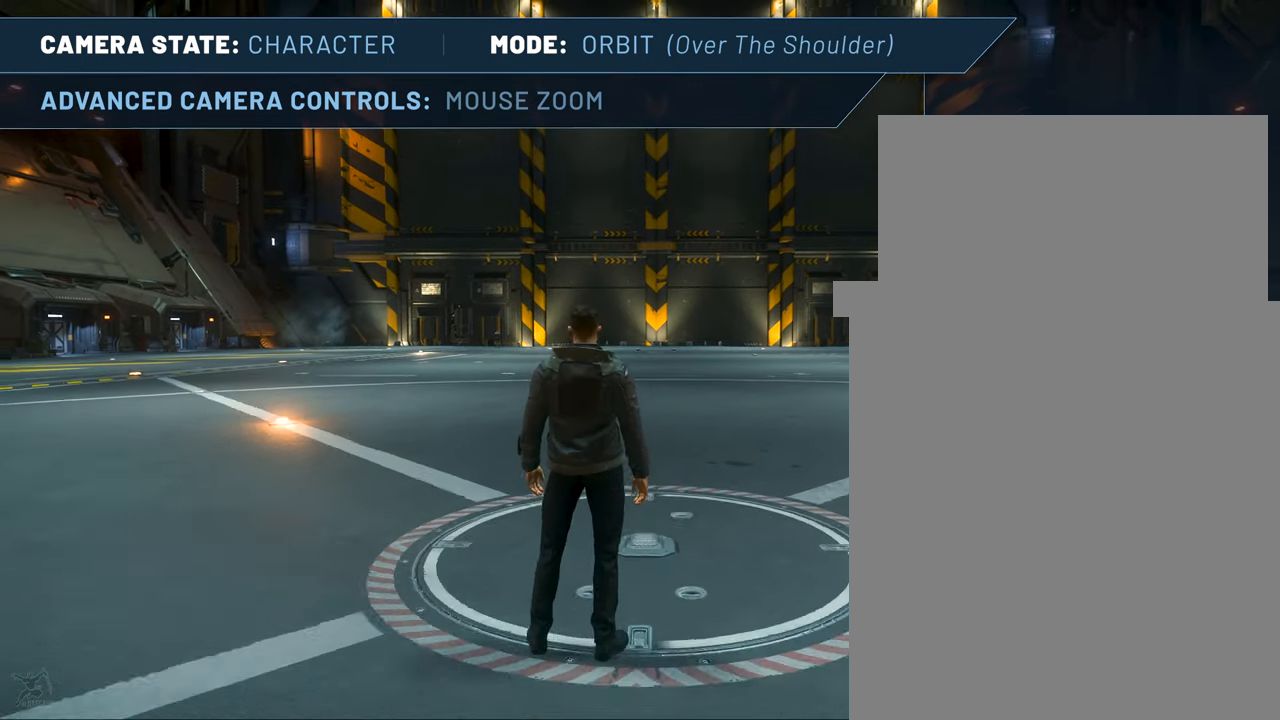
{"keys": [], "mouse": ["wheel_down"], "events": []}
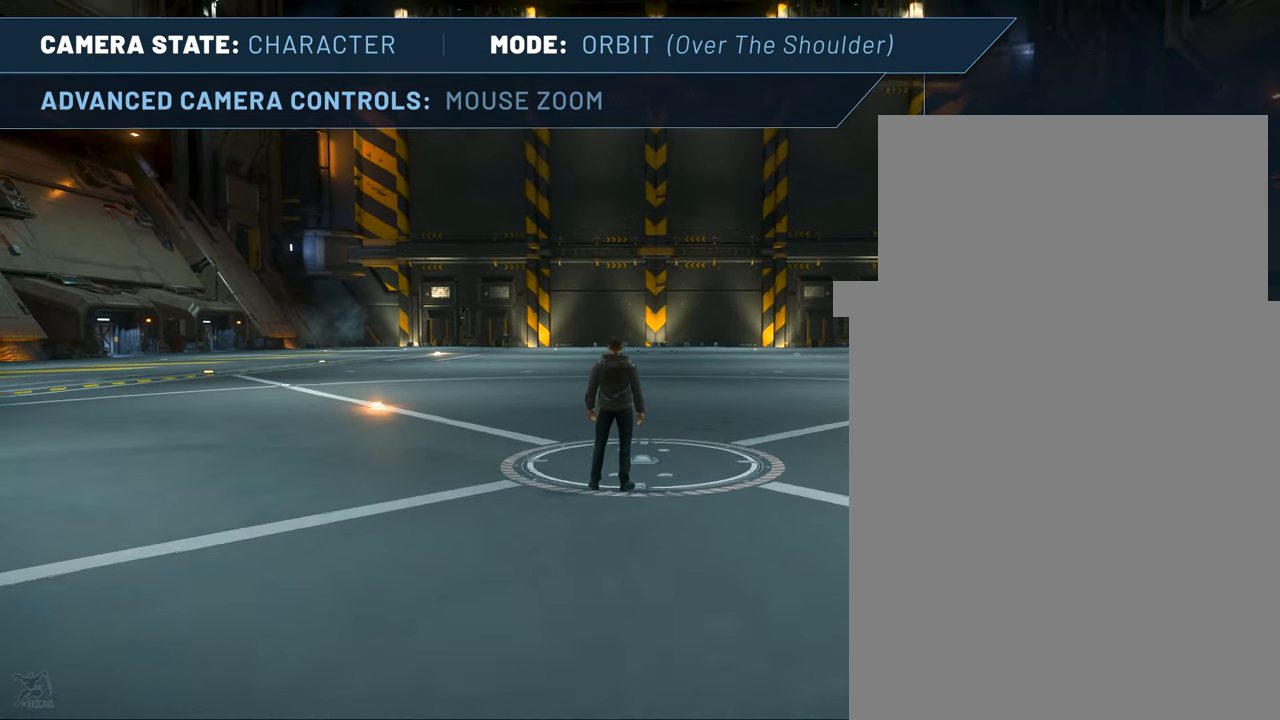
{"keys": [], "mouse": ["wheel_down"], "events": []}
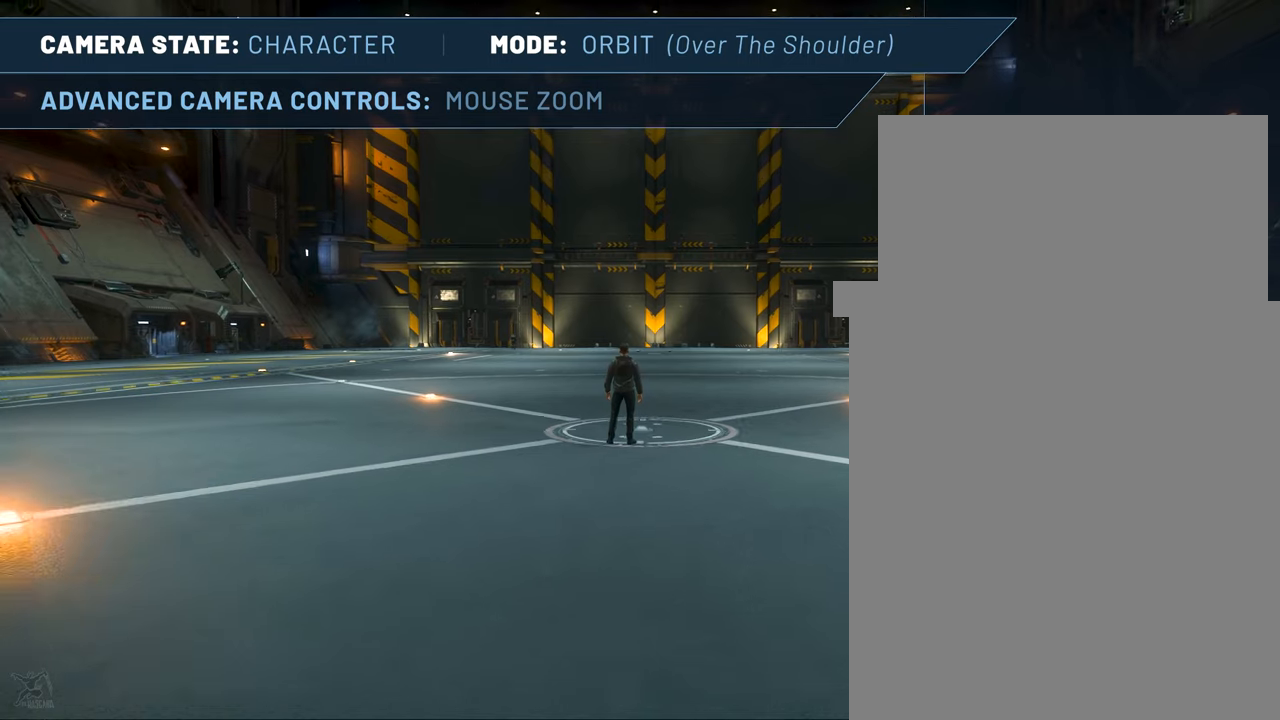
{"keys": [], "mouse": ["wheel_down"], "events": []}
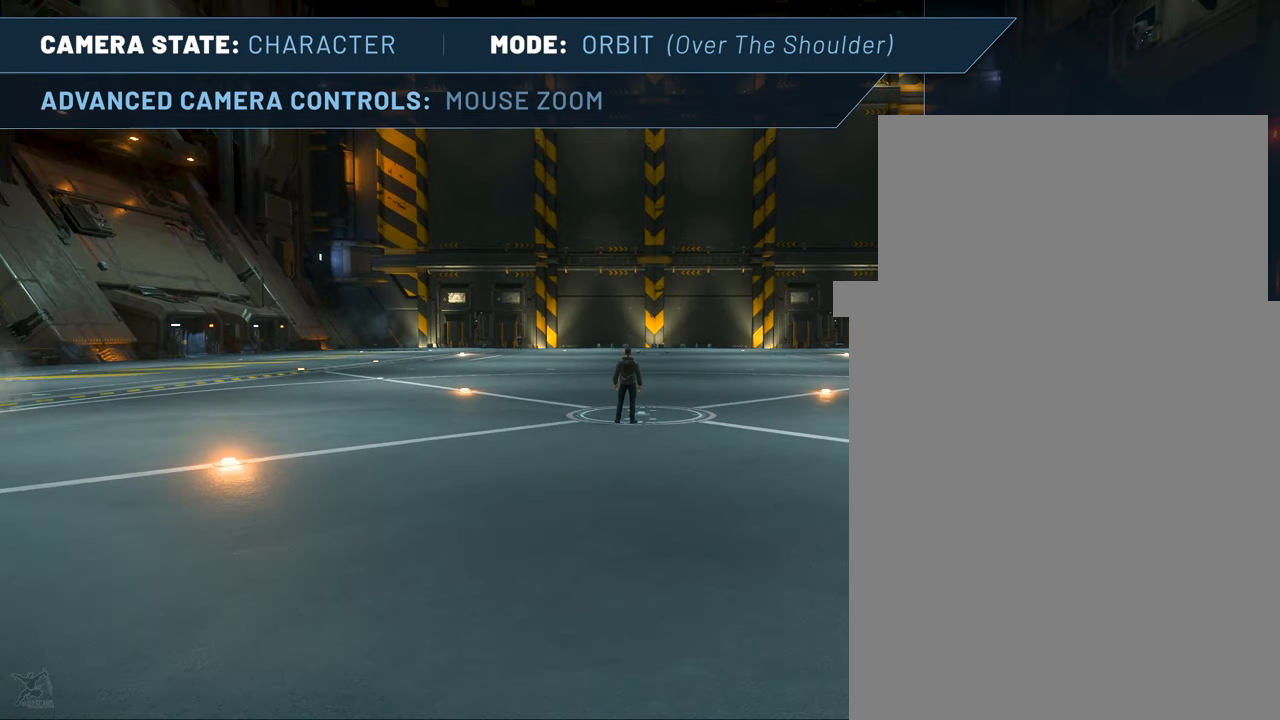
{"keys": [], "mouse": ["wheel_down"], "events": []}
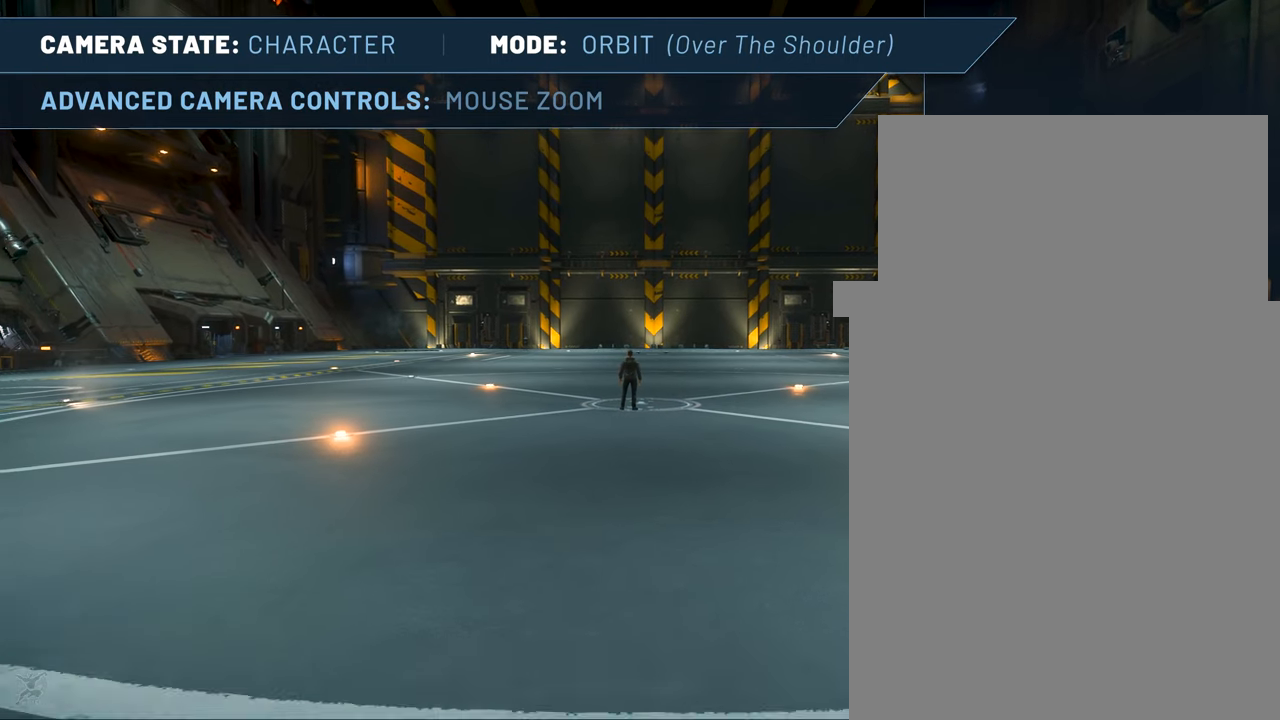
{"keys": [], "mouse": ["wheel_down"], "events": []}
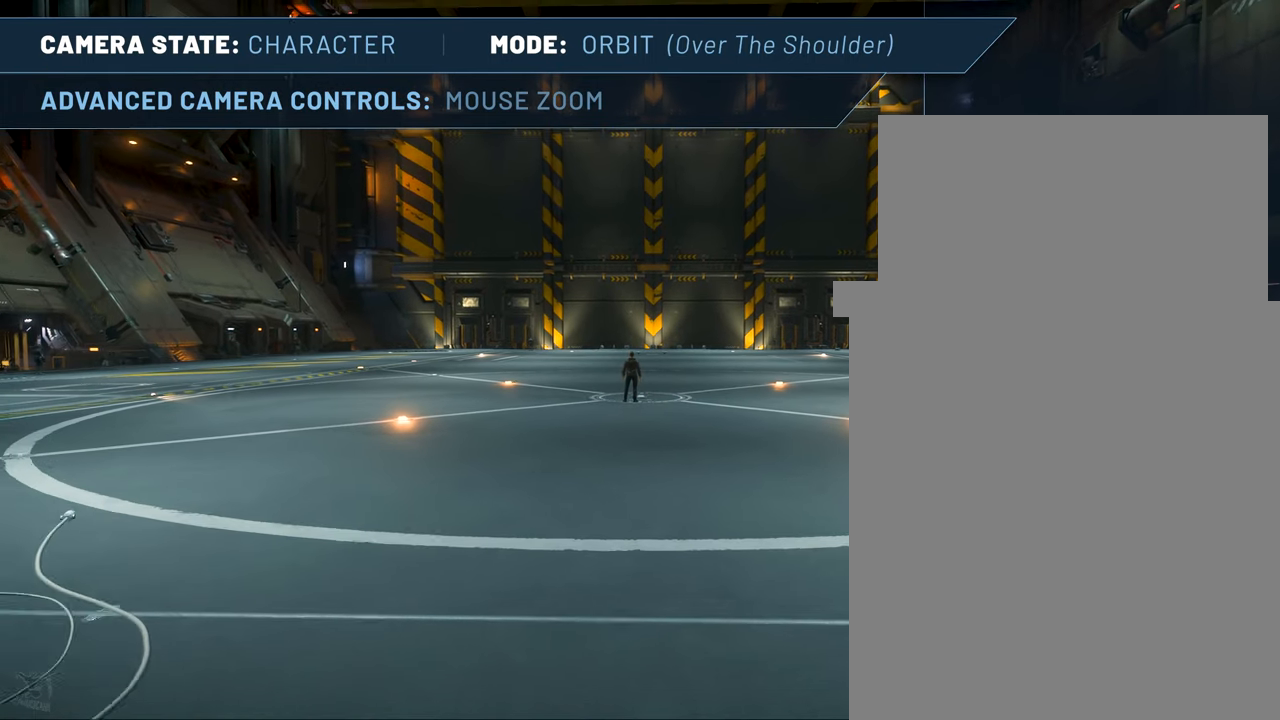
{"keys": [], "mouse": ["wheel_down"], "events": []}
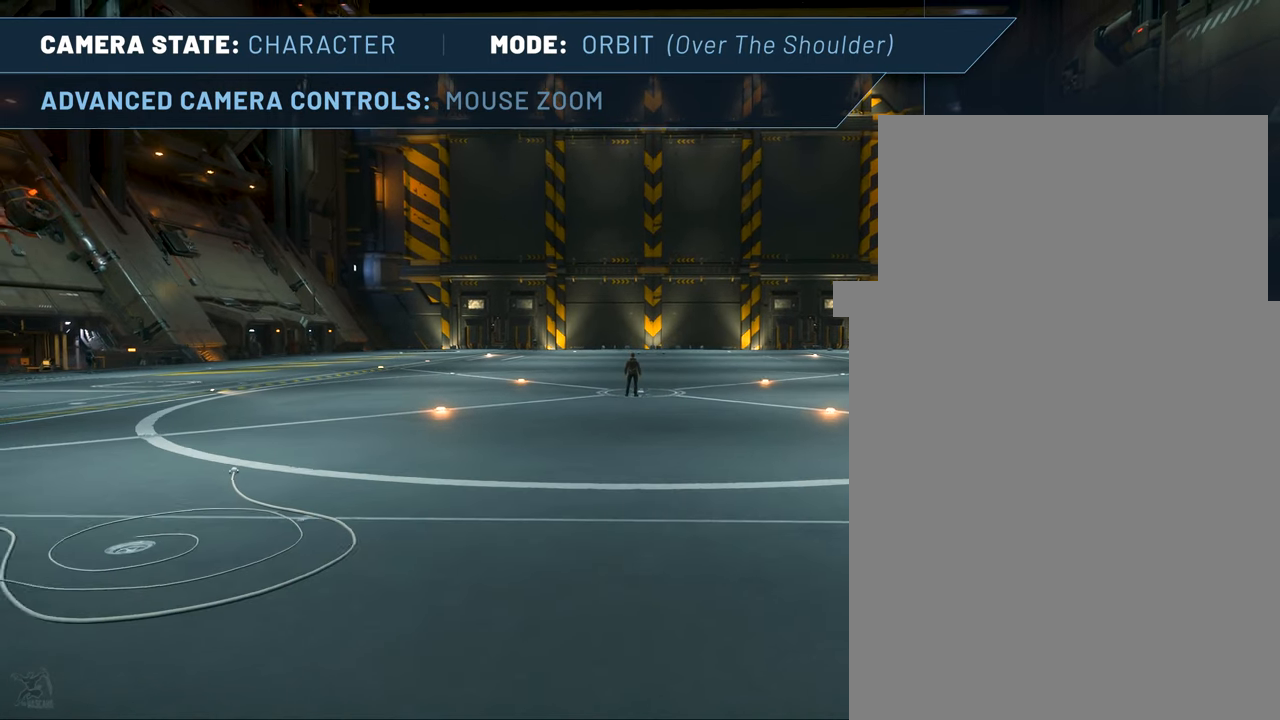
{"keys": [], "mouse": ["wheel_down"], "events": []}
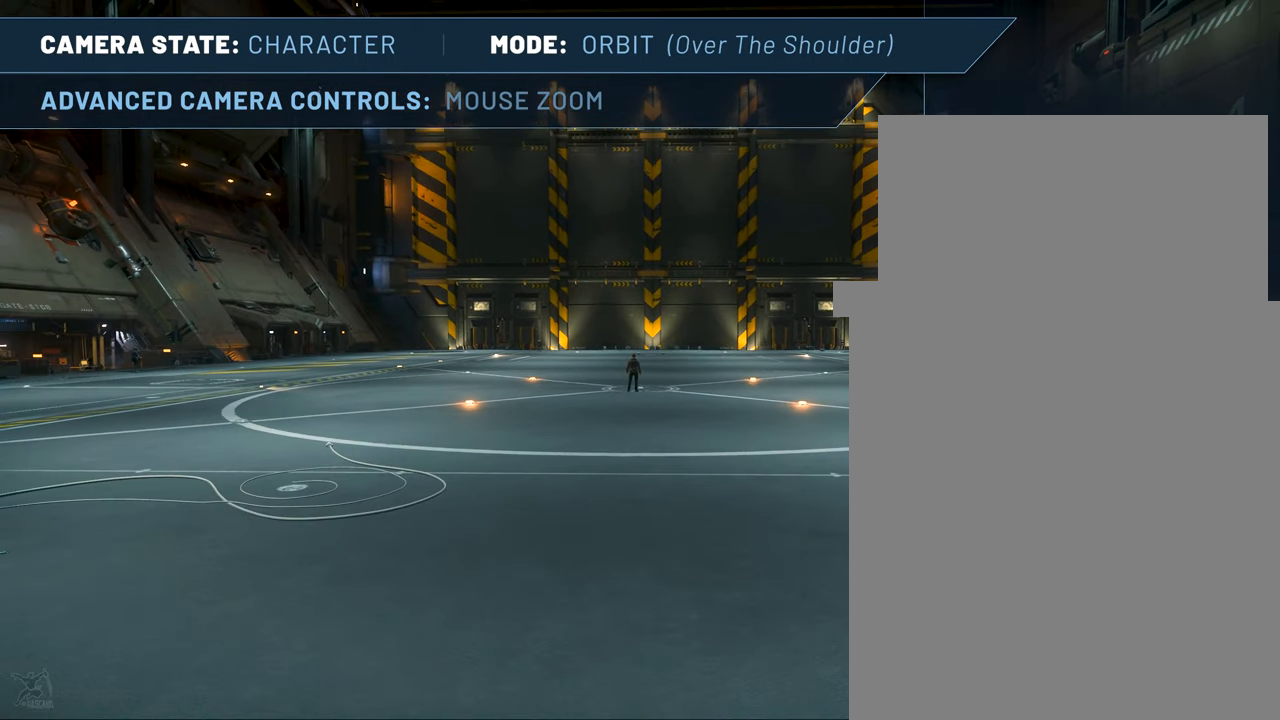
{"keys": [], "mouse": ["wheel_down"], "events": []}